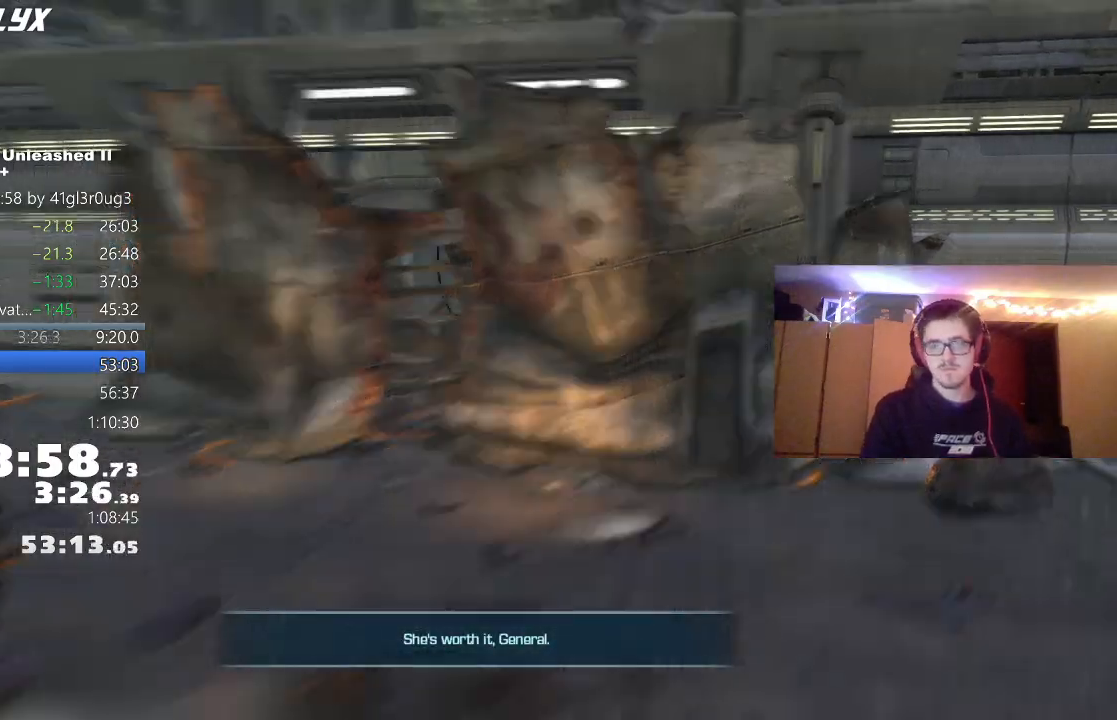
Gameplay with a controller (Xbox layout); each line is a JSON object with the inputs held at the frame after it (dt_ms = milliseconds from this image to that frame). "events" lists button and stick changes between this image and that frame as [ms after this image, input, new state], when the widget could be followed in between.
{"dt_ms": 500, "buttons": [], "left_stick": "right", "right_stick": "right", "events": [[400, "right_stick", "right"], [450, "left_stick", "right"]]}
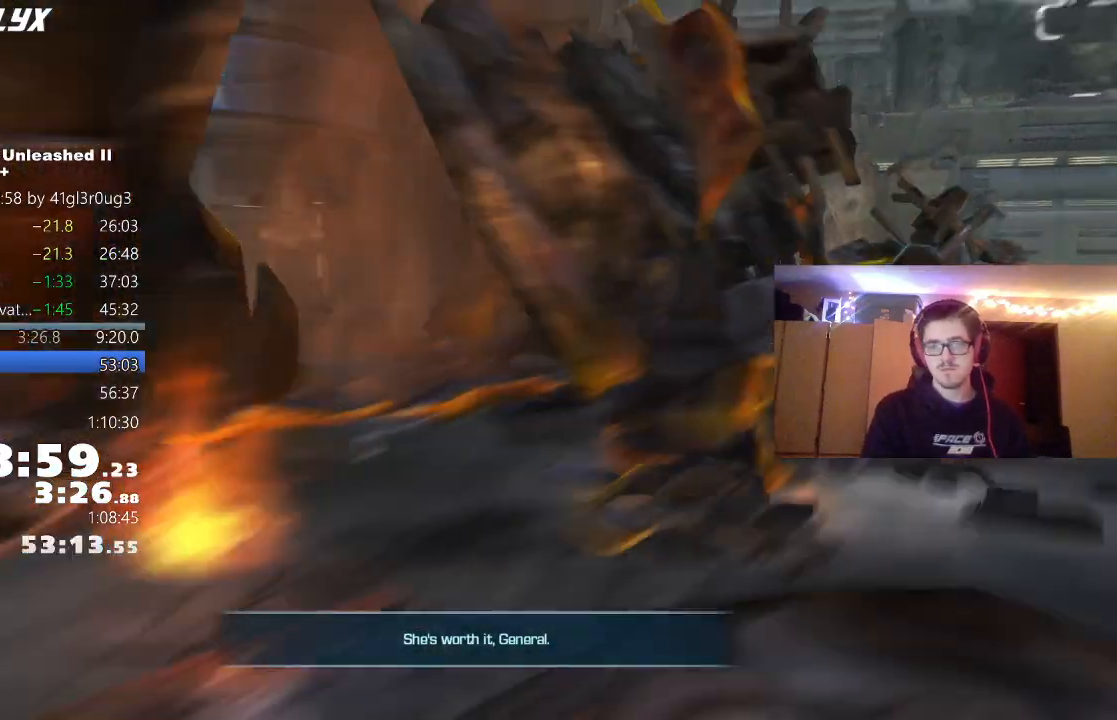
{"dt_ms": 500, "buttons": ["A"], "left_stick": "right", "right_stick": "center", "events": [[150, "L1", "down"], [183, "right_stick", "center"], [283, "L1", "up"], [450, "A", "down"]]}
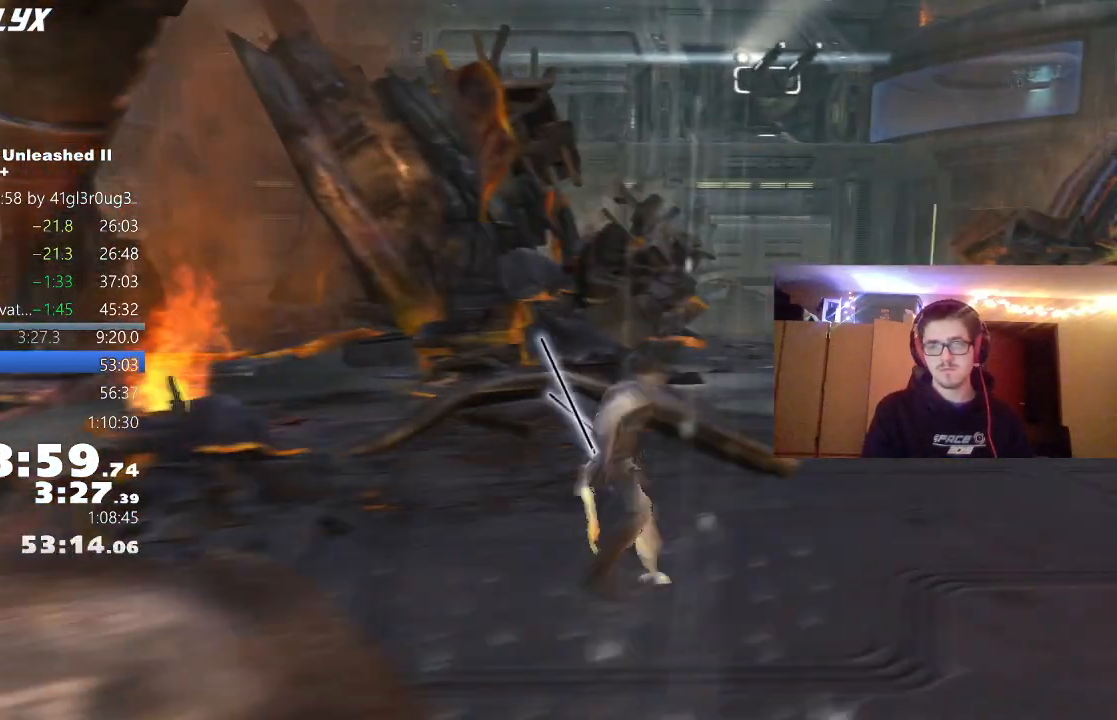
{"dt_ms": 500, "buttons": ["L1"], "left_stick": "up", "right_stick": "left", "events": [[50, "L1", "down"], [100, "A", "up"], [133, "right_stick", "right"], [167, "L1", "up"], [217, "left_stick", "up-right"], [317, "left_stick", "up"], [317, "right_stick", "center"], [400, "L1", "down"], [467, "right_stick", "left"]]}
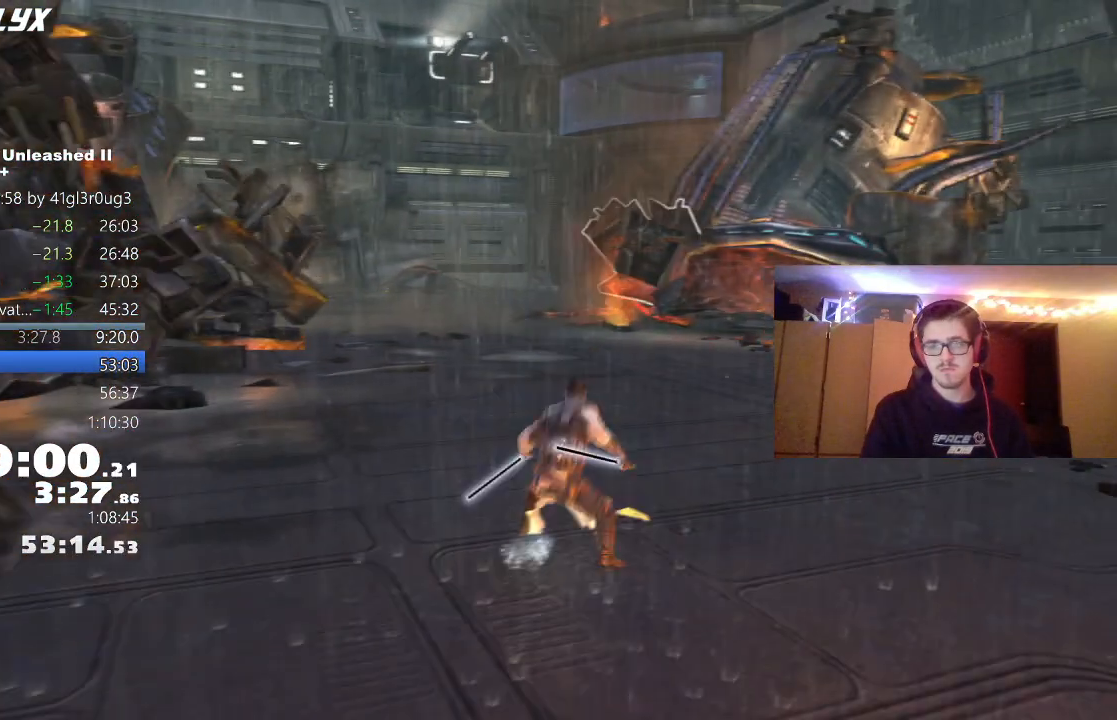
{"dt_ms": 500, "buttons": [], "left_stick": "up", "right_stick": "down-left", "events": [[33, "L1", "up"], [183, "A", "down"], [250, "L1", "down"], [250, "right_stick", "center"], [317, "A", "up"], [383, "L1", "up"], [450, "right_stick", "down-left"]]}
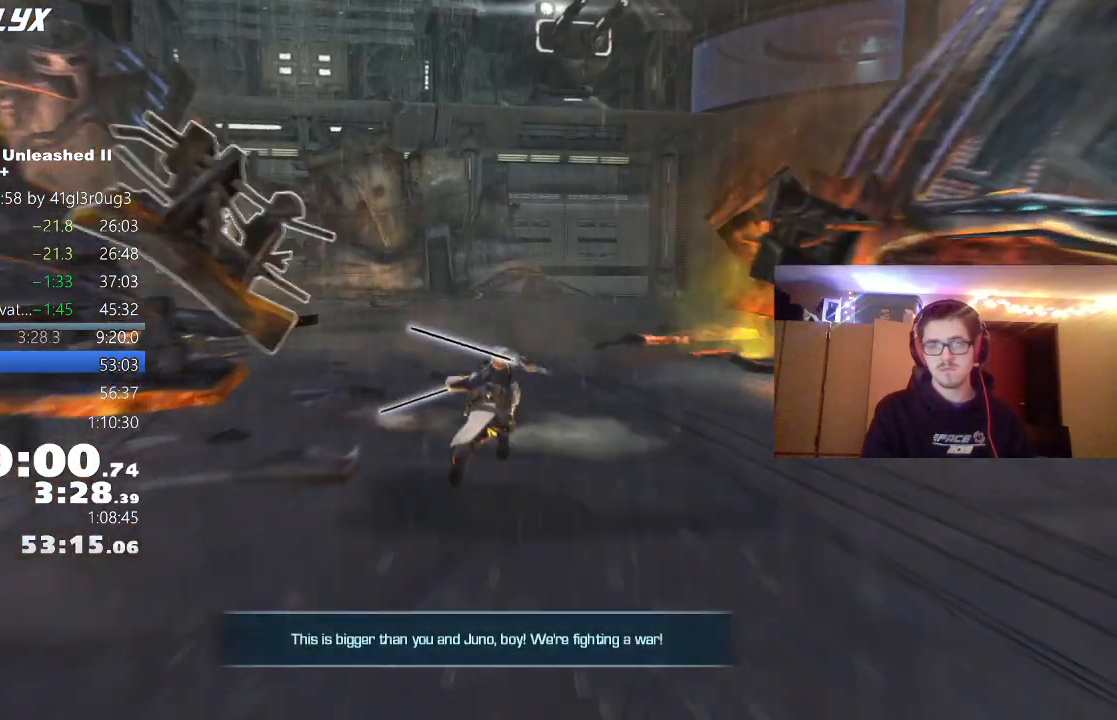
{"dt_ms": 500, "buttons": ["A", "L1"], "left_stick": "up", "right_stick": "center", "events": [[100, "L1", "down"], [117, "right_stick", "center"], [250, "L1", "up"], [433, "A", "down"], [500, "L1", "down"]]}
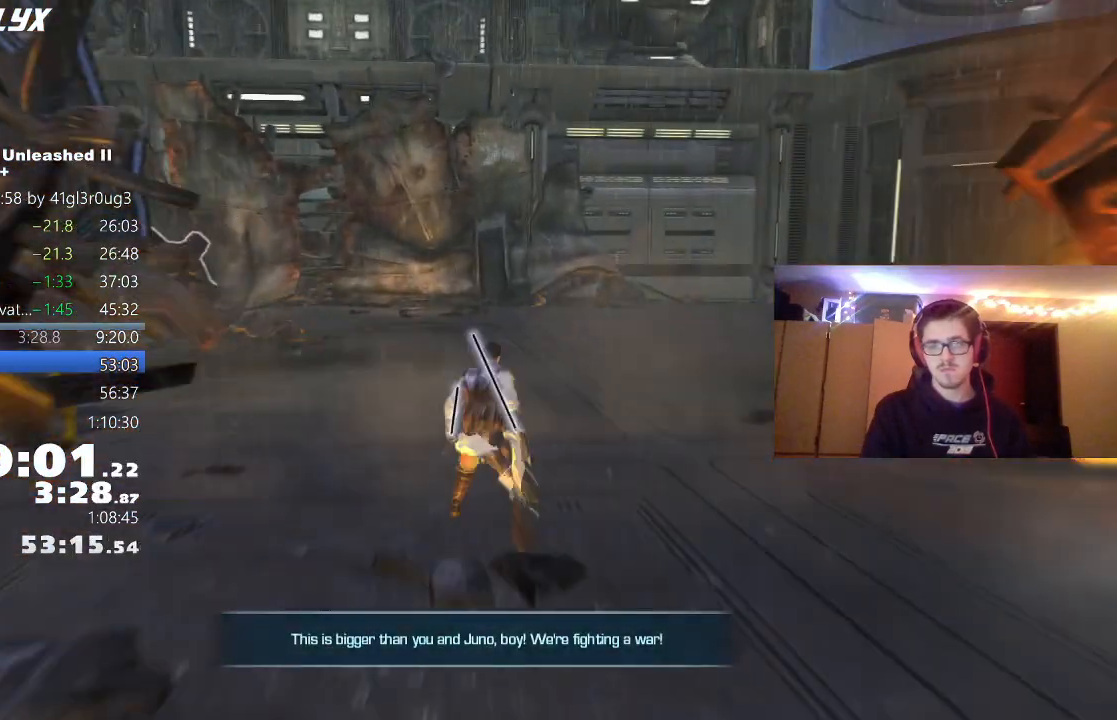
{"dt_ms": 500, "buttons": ["L1"], "left_stick": "up", "right_stick": "center", "events": [[83, "A", "up"], [133, "right_stick", "left"], [150, "L1", "up"], [383, "right_stick", "center"], [400, "L1", "down"]]}
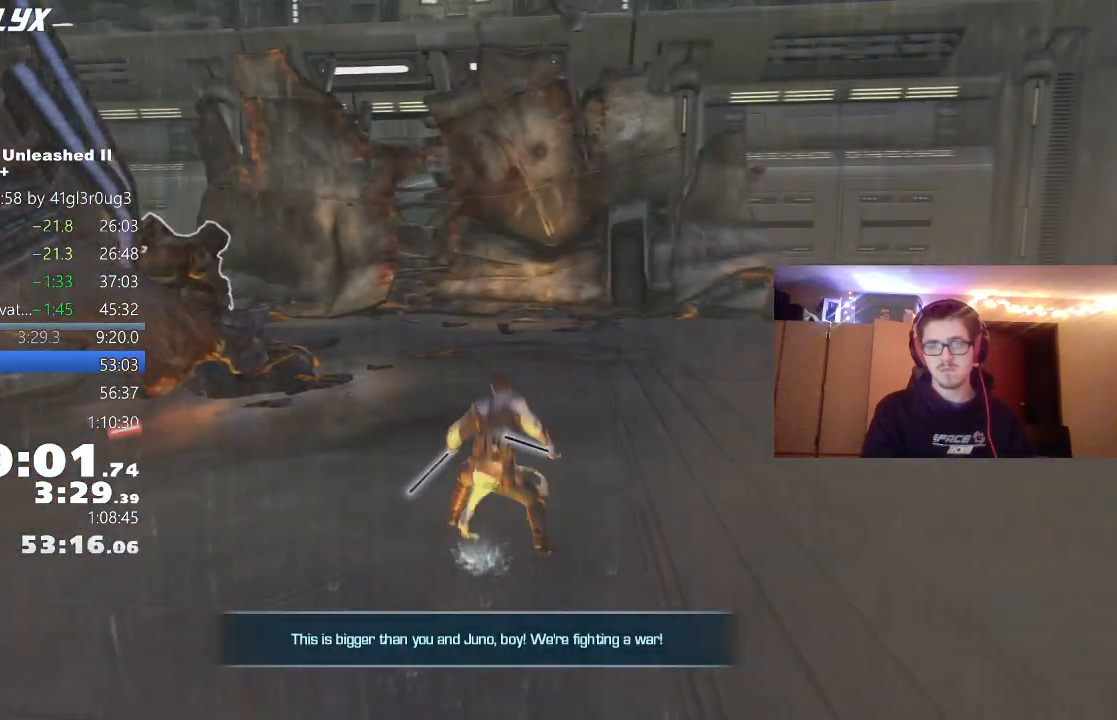
{"dt_ms": 500, "buttons": [], "left_stick": "up", "right_stick": "center", "events": [[50, "L1", "up"], [200, "A", "down"], [267, "L1", "down"], [383, "A", "up"], [433, "L1", "up"]]}
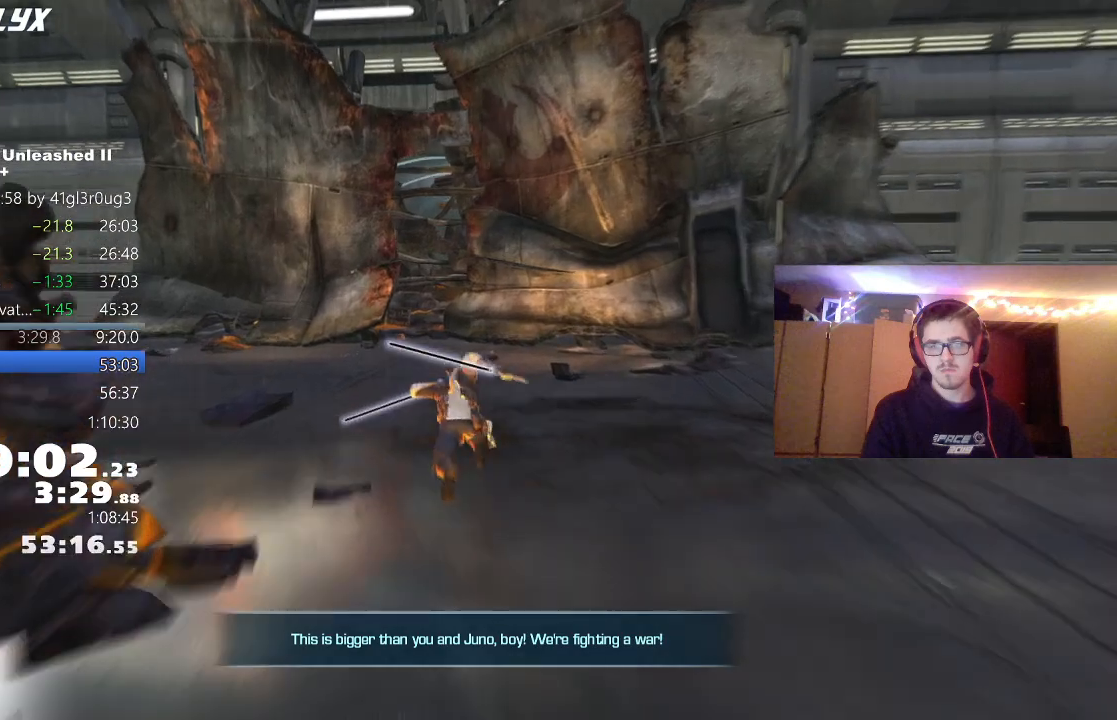
{"dt_ms": 500, "buttons": [], "left_stick": "center", "right_stick": "center", "events": [[83, "left_stick", "center"], [200, "R2", "down"], [383, "A", "down"], [500, "A", "up"], [500, "R2", "up"]]}
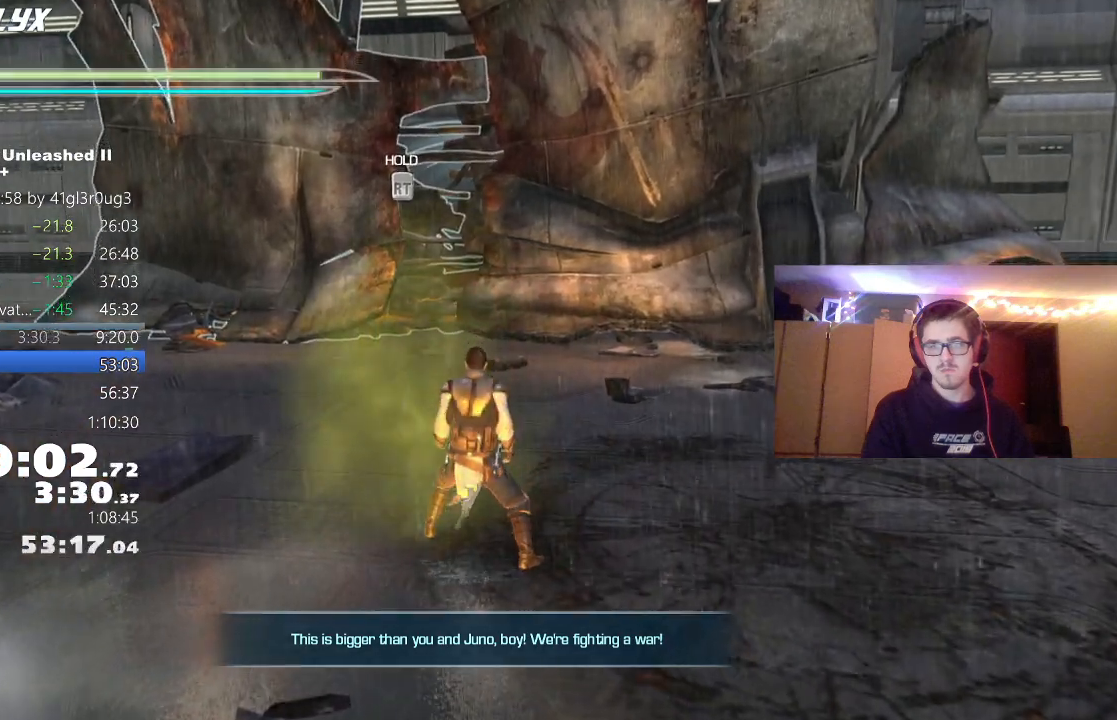
{"dt_ms": 500, "buttons": ["A"], "left_stick": "center", "right_stick": "center"}
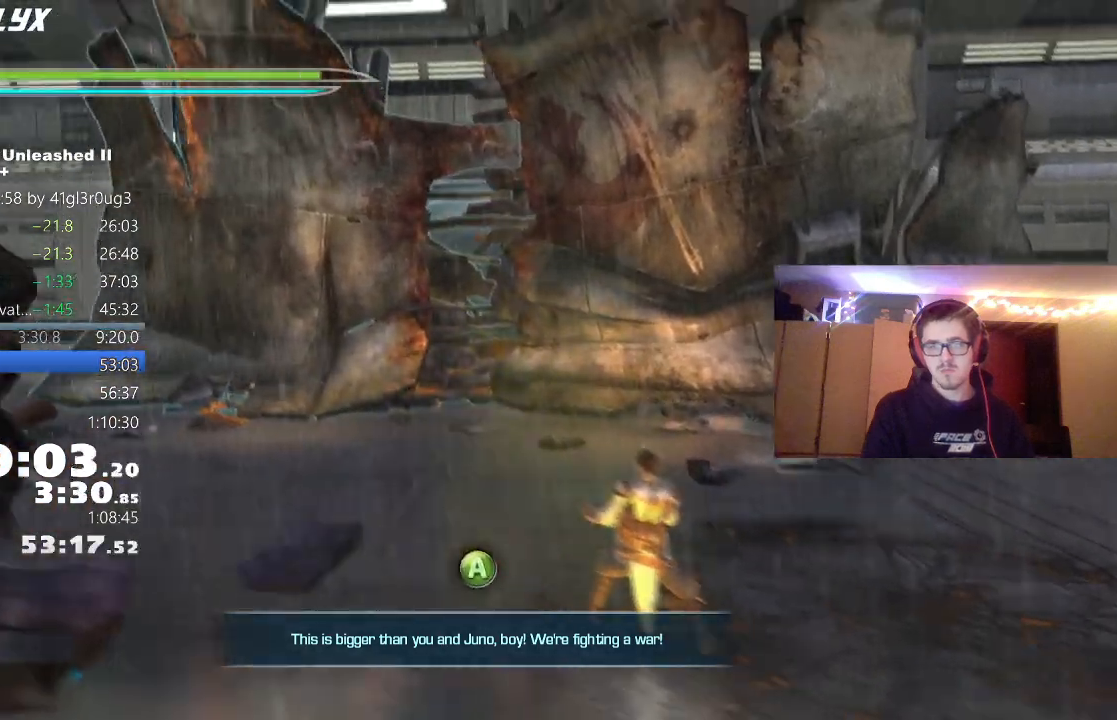
{"dt_ms": 500, "buttons": ["A"], "left_stick": "center", "right_stick": "center", "events": [[83, "A", "up"], [133, "A", "down"], [167, "A", "up"], [233, "A", "down"], [300, "A", "up"], [350, "A", "down"], [417, "A", "up"], [483, "A", "down"]]}
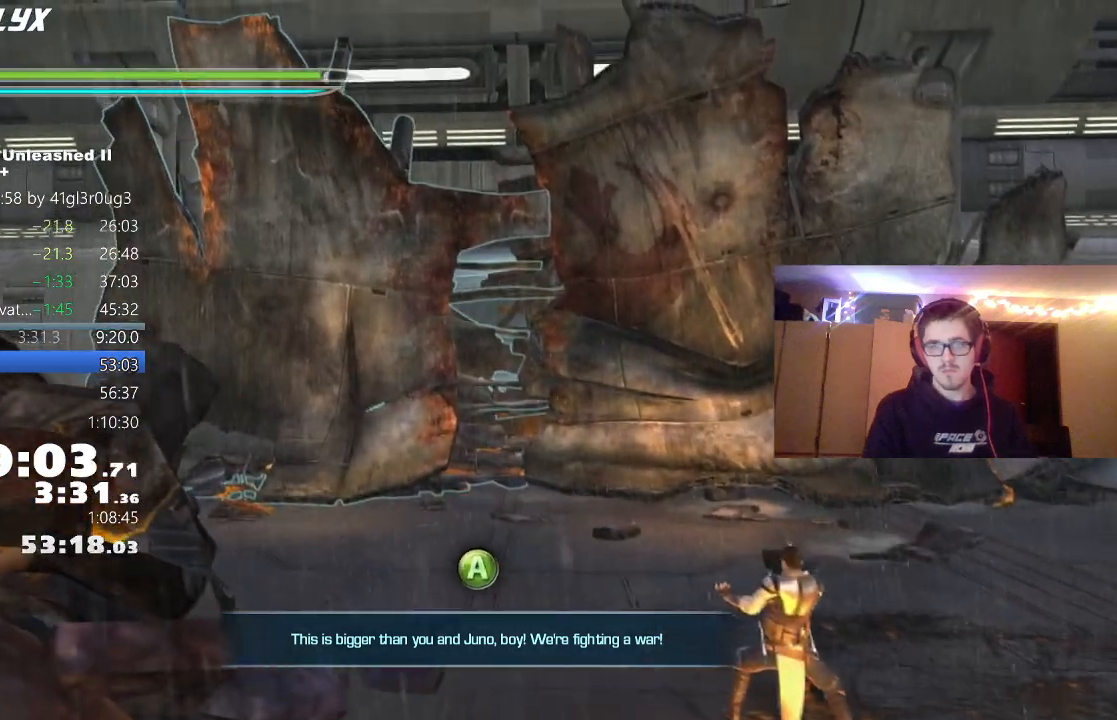
{"dt_ms": 500, "buttons": ["A"], "left_stick": "center", "right_stick": "center", "events": [[33, "A", "up"], [100, "A", "down"], [150, "A", "up"], [217, "A", "down"], [267, "A", "up"], [333, "A", "down"], [417, "A", "up"], [467, "A", "down"]]}
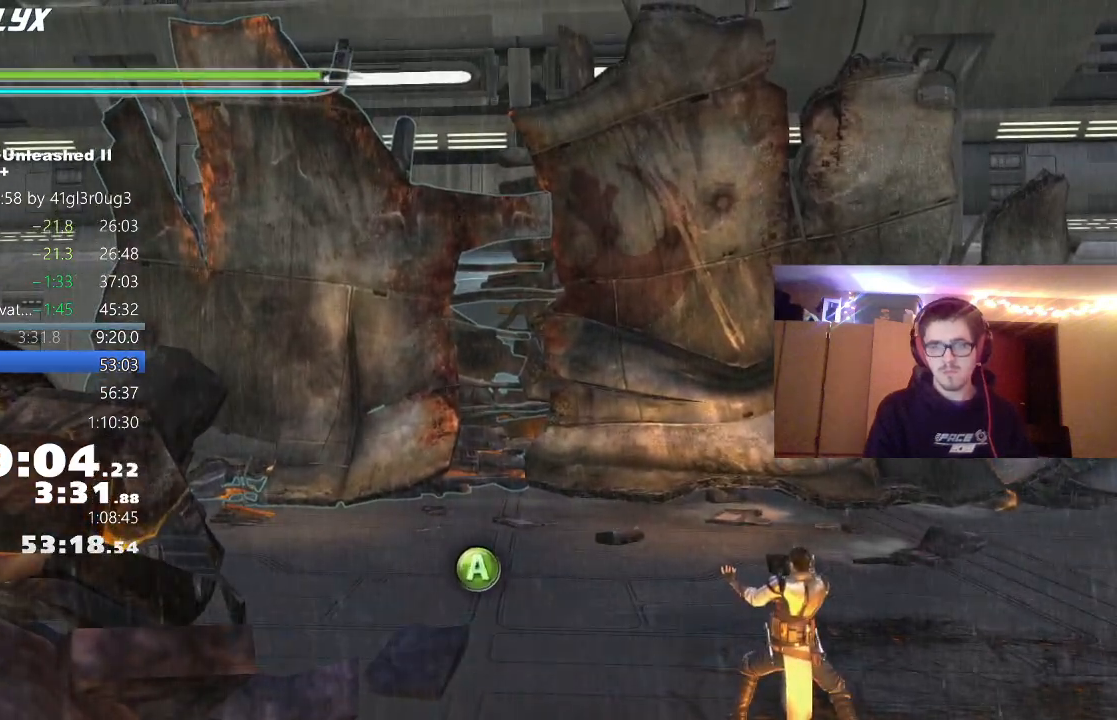
{"dt_ms": 500, "buttons": ["A"], "left_stick": "center", "right_stick": "center", "events": [[33, "A", "up"], [100, "A", "down"], [150, "A", "up"], [217, "A", "down"], [283, "A", "up"], [350, "A", "down"], [417, "A", "up"], [483, "A", "down"]]}
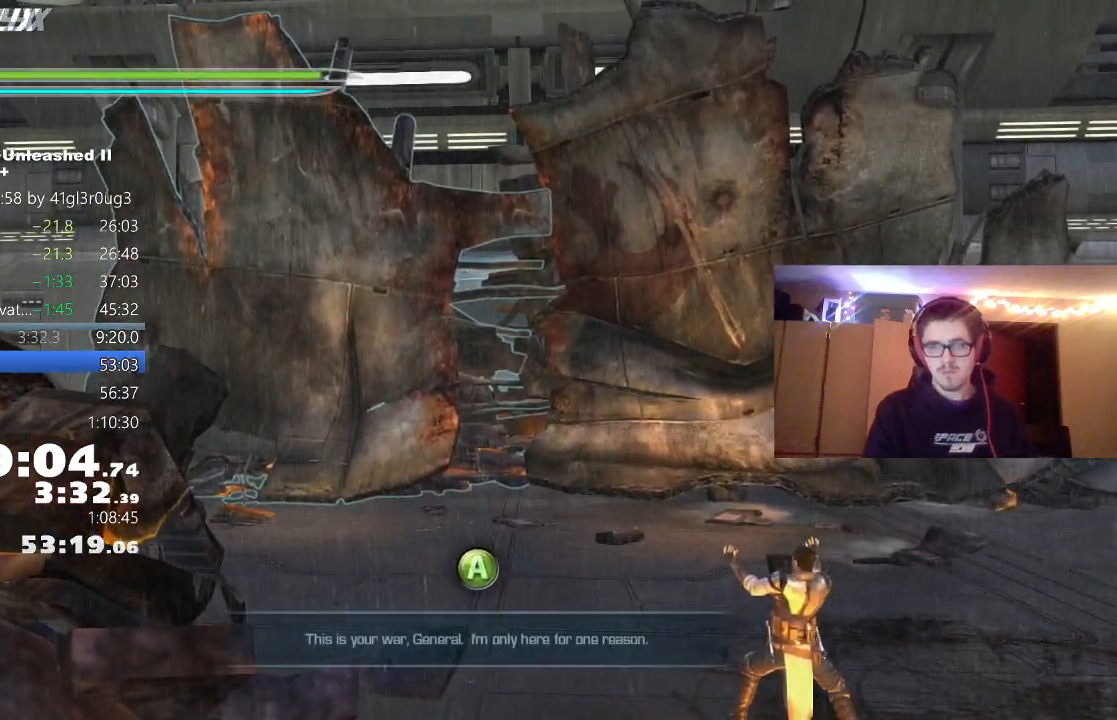
{"dt_ms": 500, "buttons": ["A"], "left_stick": "center", "right_stick": "center", "events": [[33, "A", "up"], [100, "A", "down"], [183, "A", "up"], [233, "A", "down"], [300, "A", "up"], [367, "A", "down"], [433, "A", "up"], [500, "A", "down"]]}
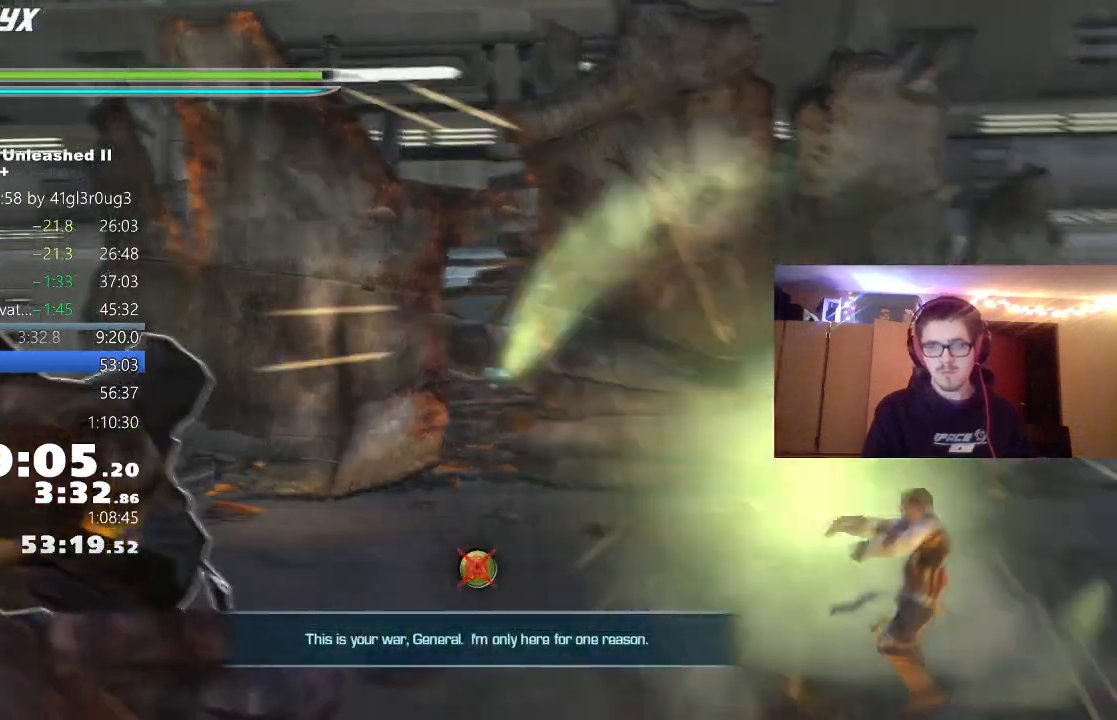
{"dt_ms": 1000, "buttons": [], "left_stick": "up-left", "right_stick": "center"}
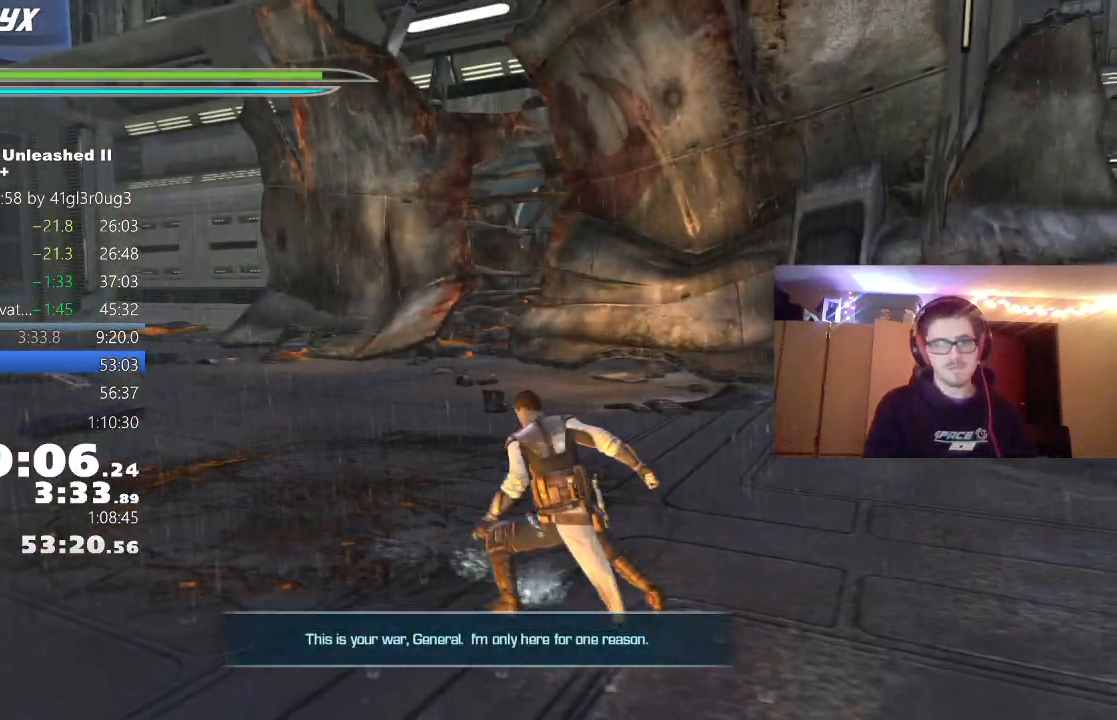
{"dt_ms": 500, "buttons": [], "left_stick": "up", "right_stick": "center", "events": [[333, "L1", "down"], [417, "left_stick", "up"], [450, "L1", "up"]]}
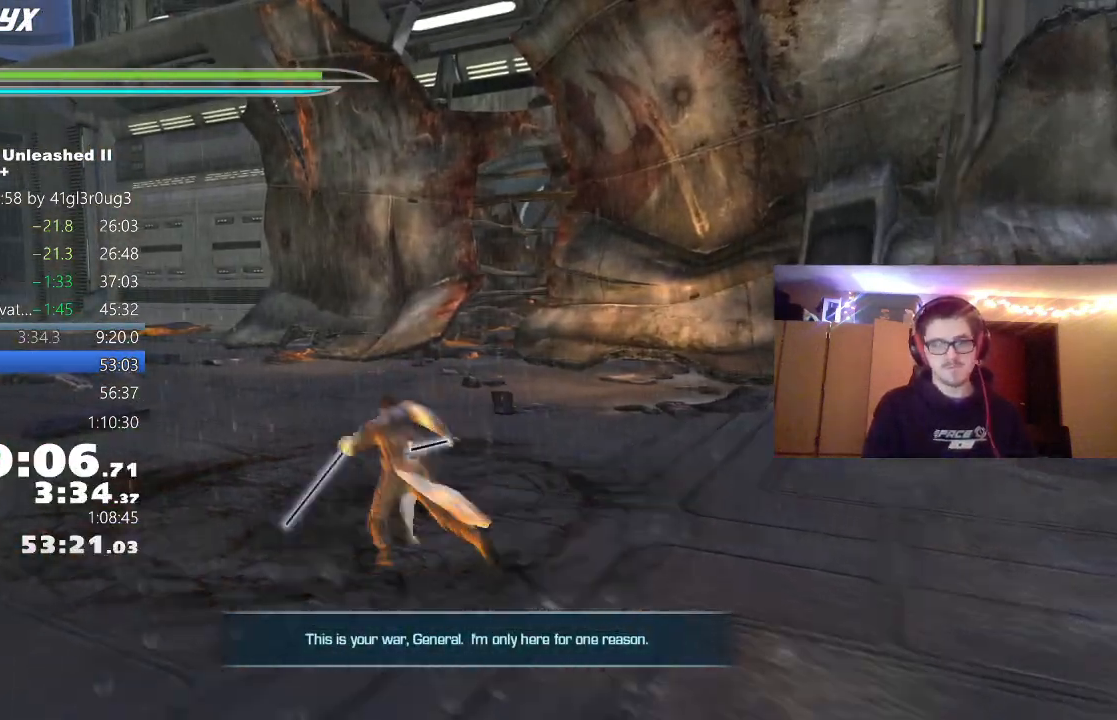
{"dt_ms": 500, "buttons": ["R2"], "left_stick": "center", "right_stick": "center", "events": [[283, "left_stick", "center"], [467, "R2", "down"]]}
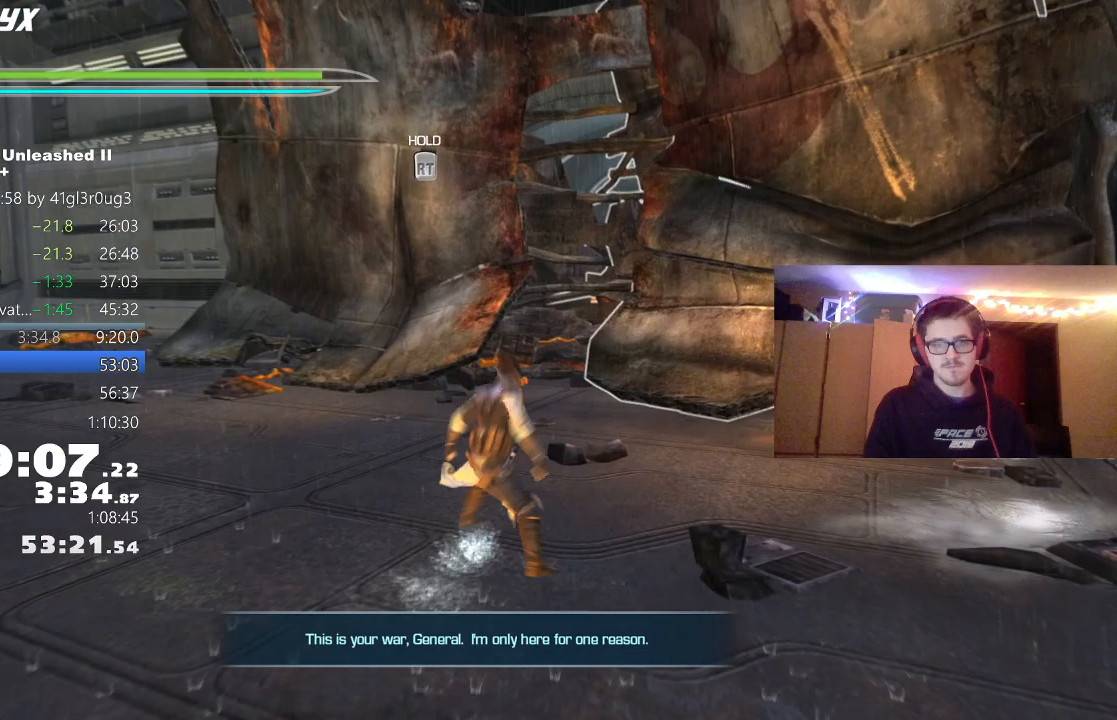
{"dt_ms": 500, "buttons": [], "left_stick": "center", "right_stick": "center", "events": [[217, "A", "down"], [250, "A", "up"], [300, "A", "down"], [367, "A", "up"], [367, "R2", "up"], [433, "A", "down"], [483, "A", "up"]]}
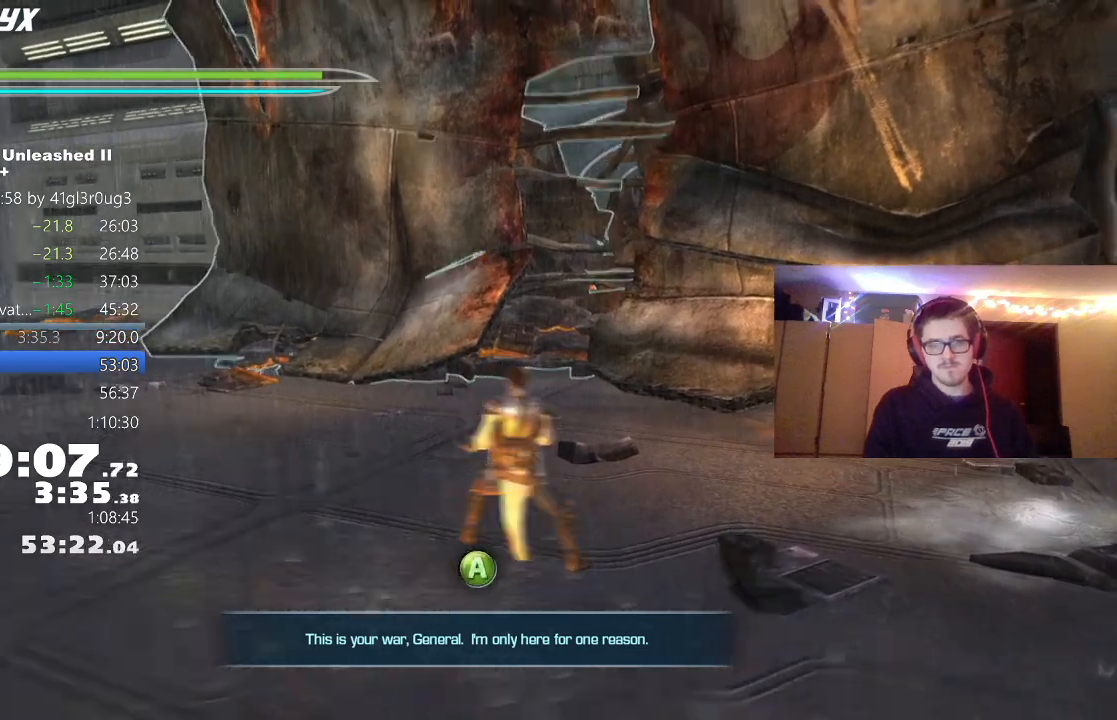
{"dt_ms": 500, "buttons": [], "left_stick": "center", "right_stick": "center", "events": [[50, "A", "down"], [83, "A", "up"], [300, "A", "down"], [350, "A", "up"], [417, "A", "down"], [483, "A", "up"]]}
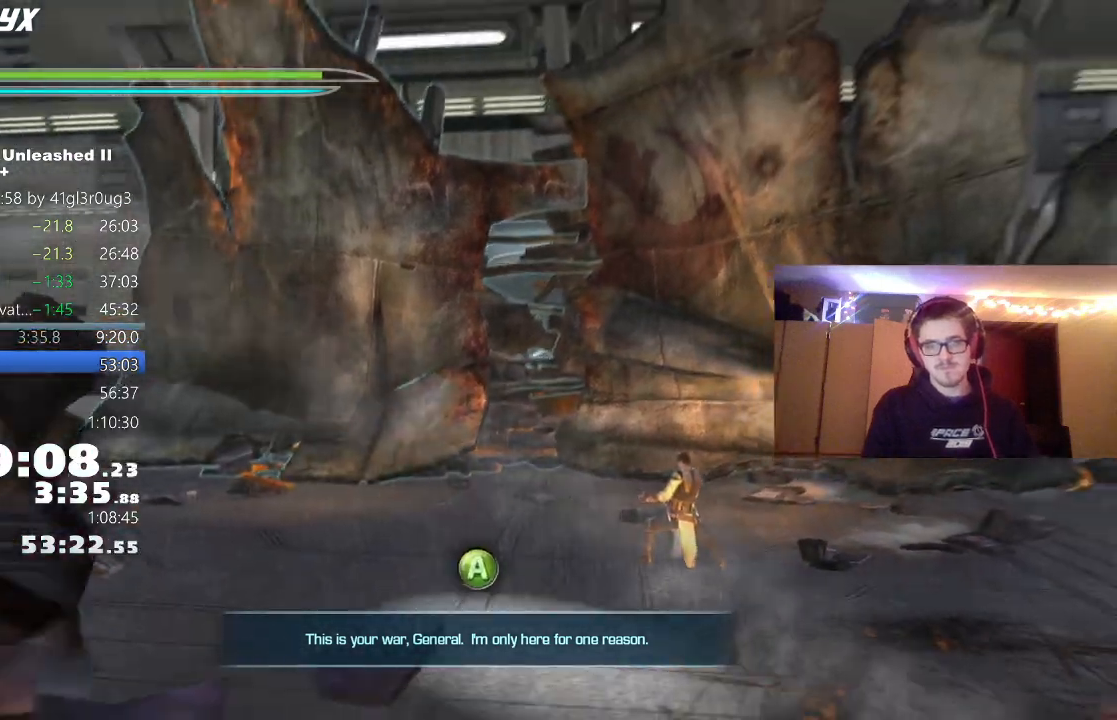
{"dt_ms": 500, "buttons": [], "left_stick": "center", "right_stick": "center", "events": [[33, "A", "down"], [83, "A", "up"], [150, "A", "down"], [183, "A", "up"], [233, "A", "down"], [300, "A", "up"], [350, "A", "down"], [400, "A", "up"], [450, "A", "down"], [500, "A", "up"]]}
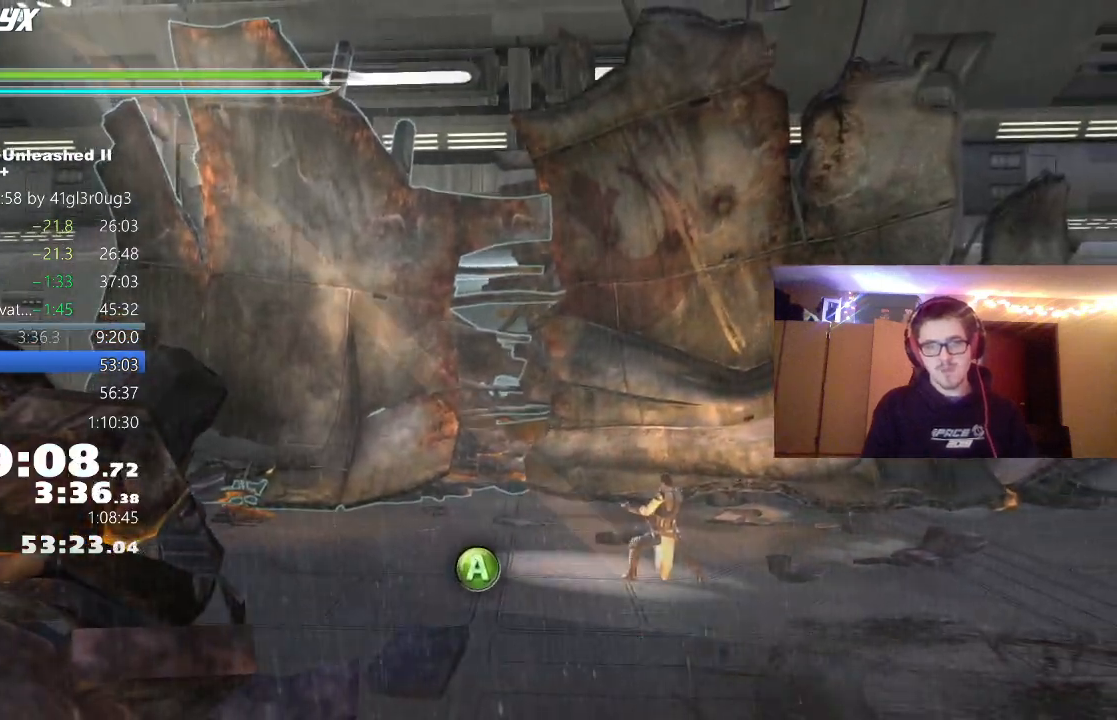
{"dt_ms": 500, "buttons": ["A"], "left_stick": "center", "right_stick": "center", "events": [[67, "A", "down"], [117, "A", "up"], [167, "A", "down"], [217, "A", "up"], [267, "A", "down"], [317, "A", "up"], [383, "A", "down"], [433, "A", "up"], [500, "A", "down"]]}
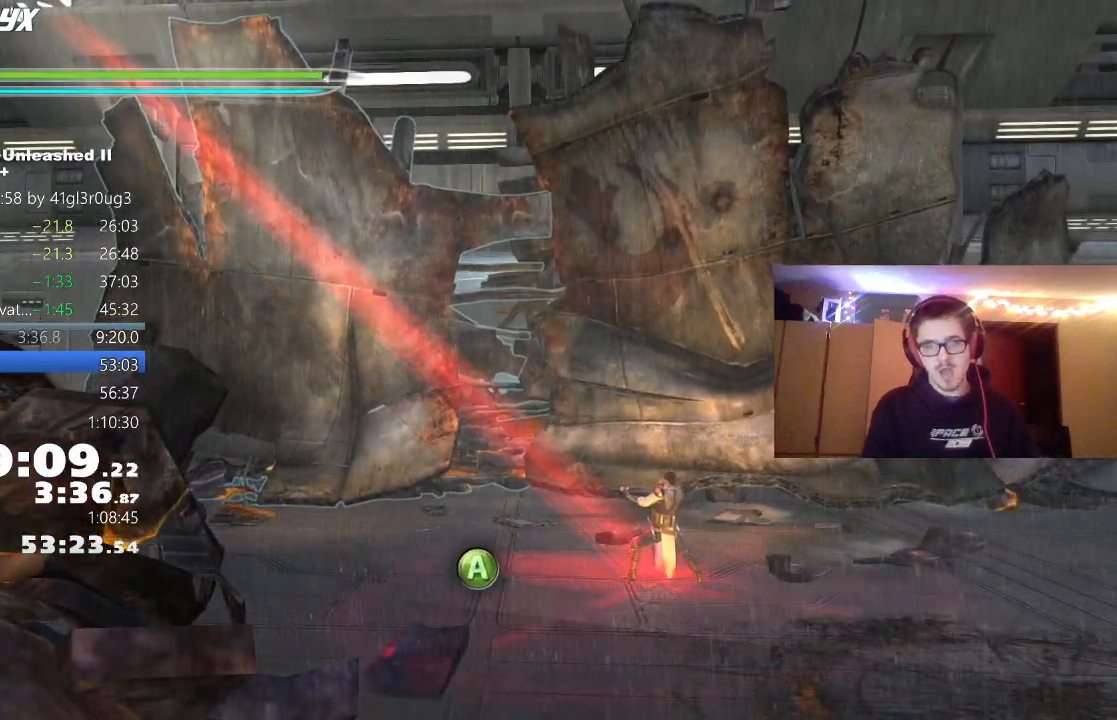
{"dt_ms": 500, "buttons": [], "left_stick": "center", "right_stick": "center", "events": [[50, "A", "up"], [100, "A", "down"], [150, "A", "up"], [200, "A", "down"], [267, "A", "up"], [317, "A", "down"], [383, "A", "up"], [433, "A", "down"], [483, "A", "up"]]}
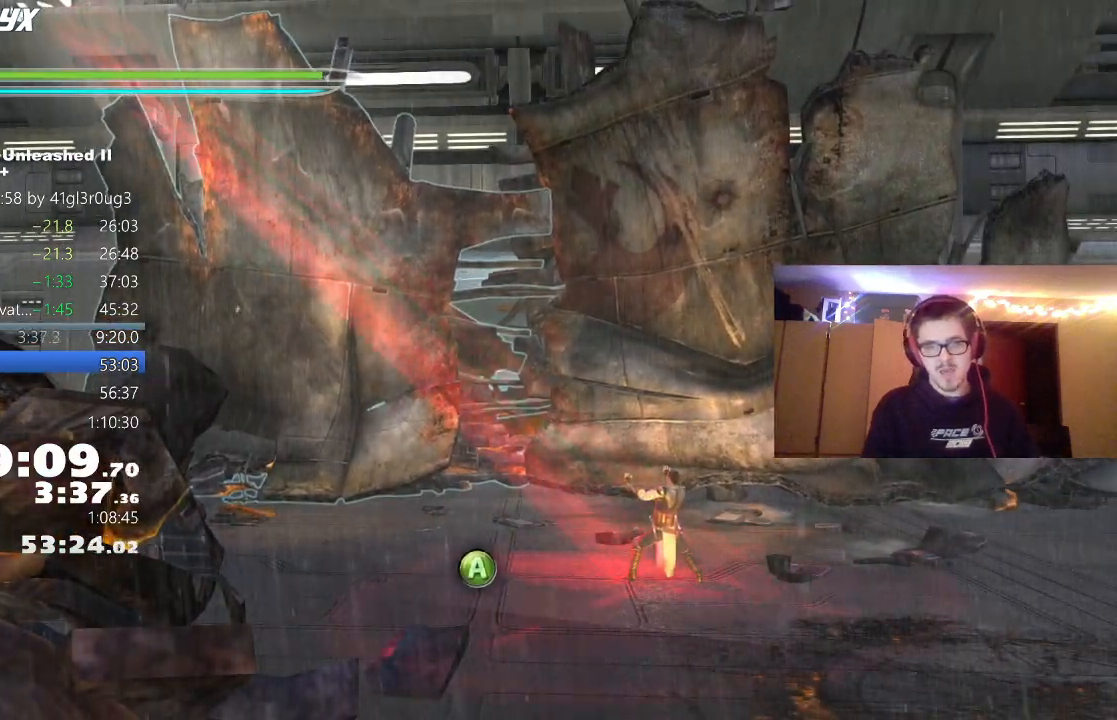
{"dt_ms": 500, "buttons": ["A"], "left_stick": "center", "right_stick": "center", "events": [[50, "A", "down"], [100, "A", "up"], [150, "A", "down"], [217, "A", "up"], [250, "A", "down"], [317, "A", "up"], [383, "A", "down"], [433, "A", "up"], [483, "A", "down"]]}
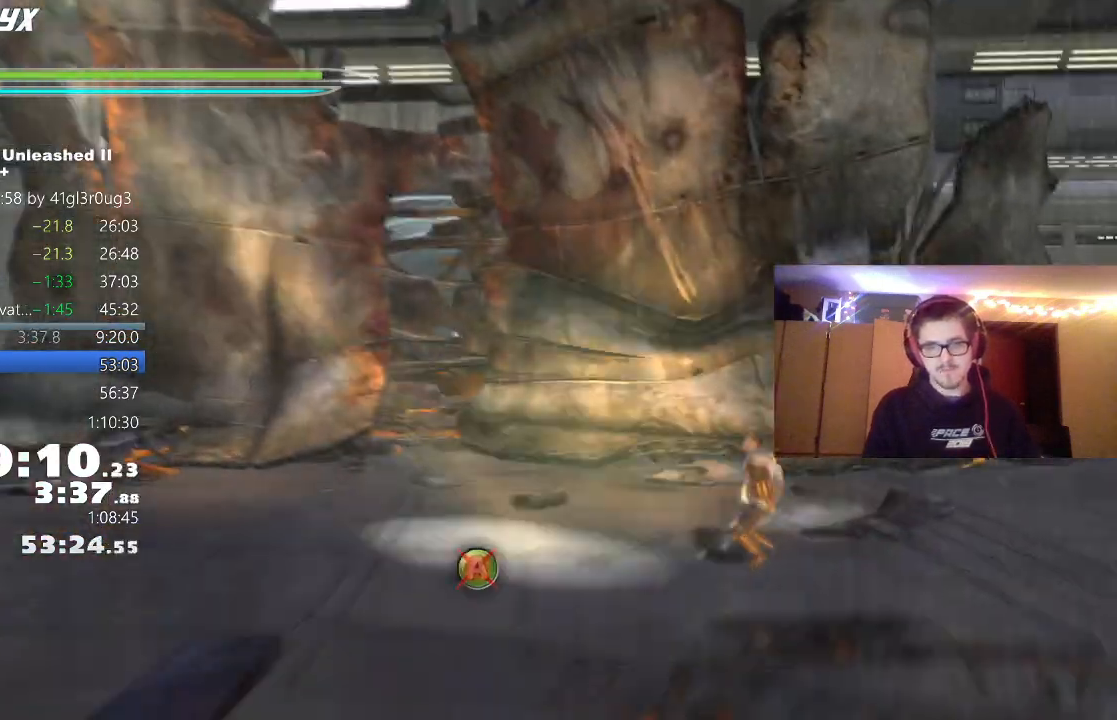
{"dt_ms": 500, "buttons": [], "left_stick": "down-left", "right_stick": "center", "events": [[50, "A", "up"], [400, "left_stick", "down-left"]]}
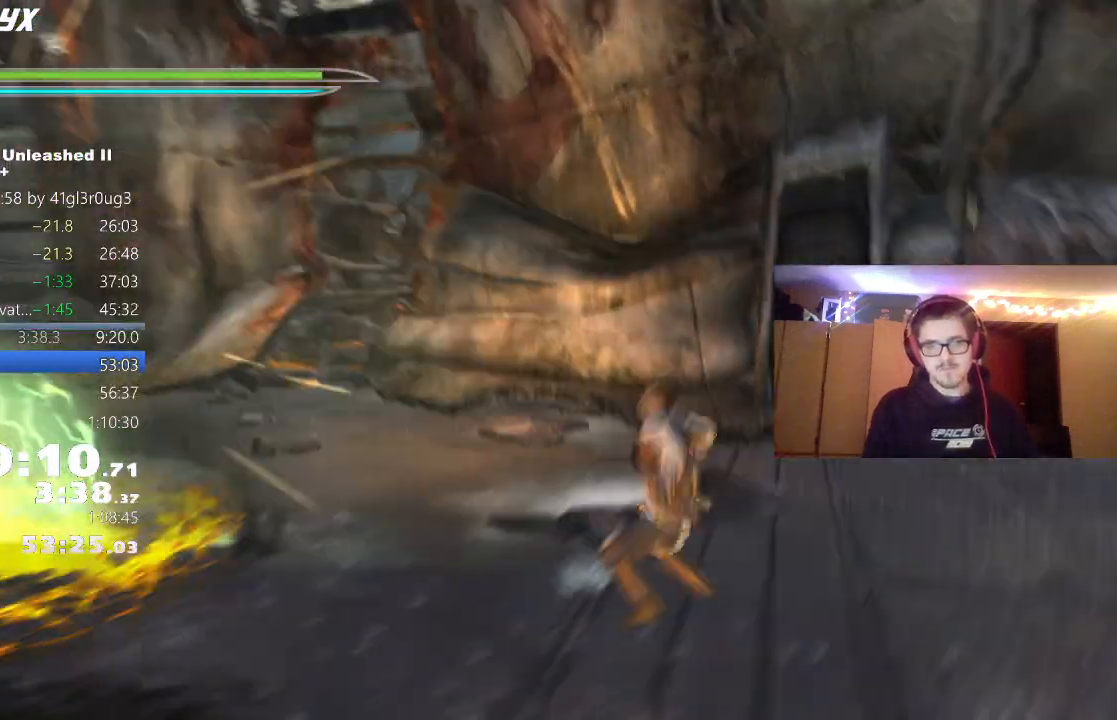
{"dt_ms": 500, "buttons": [], "left_stick": "left", "right_stick": "center"}
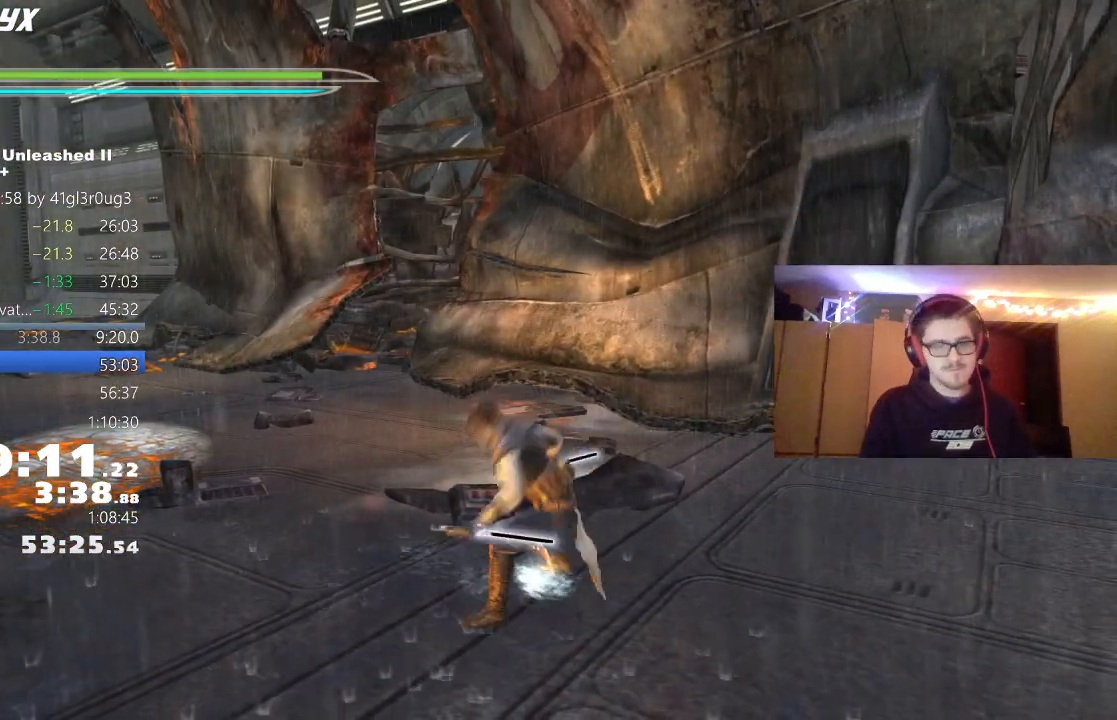
{"dt_ms": 500, "buttons": [], "left_stick": "up", "right_stick": "center", "events": [[67, "L1", "down"], [83, "right_stick", "right"], [167, "L1", "up"], [283, "left_stick", "up-left"], [367, "right_stick", "center"], [400, "left_stick", "up"]]}
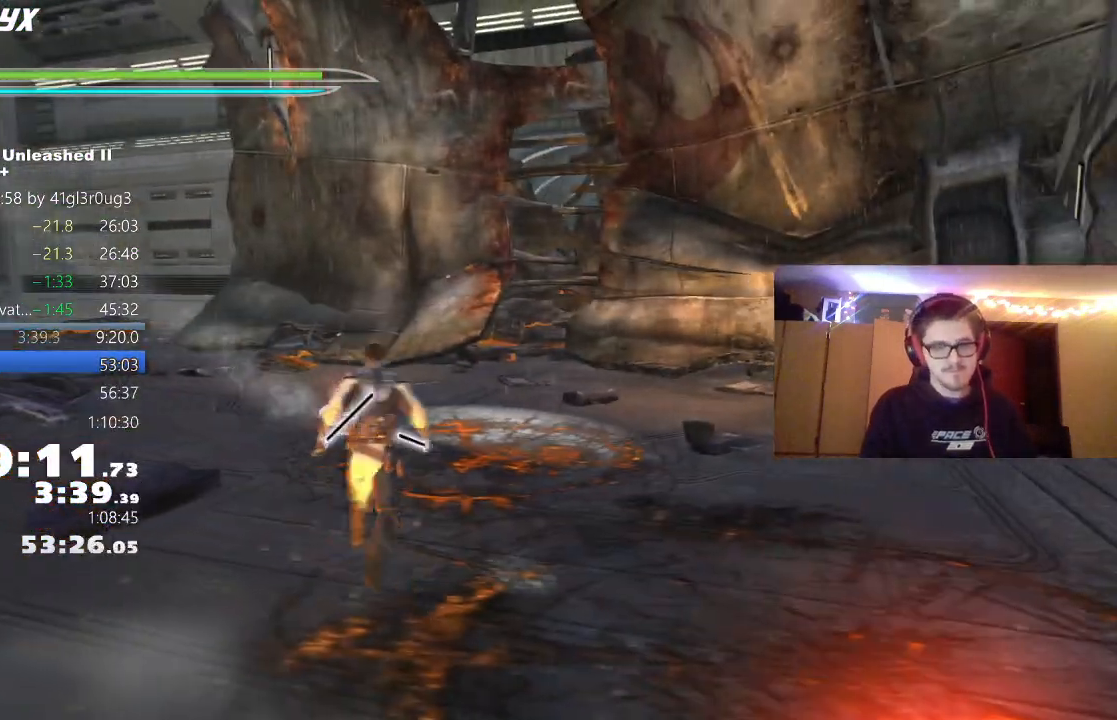
{"dt_ms": 500, "buttons": ["R2"], "left_stick": "left", "right_stick": "center", "events": [[83, "right_stick", "right"], [283, "right_stick", "center"], [383, "R2", "down"], [450, "left_stick", "left"]]}
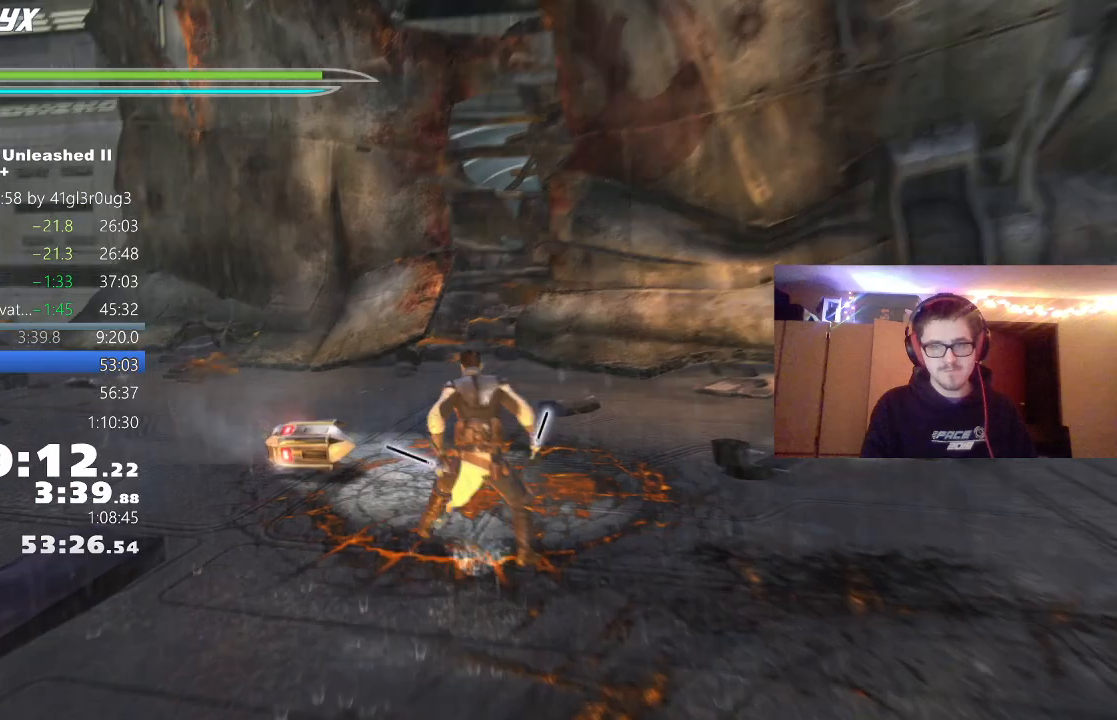
{"dt_ms": 500, "buttons": [], "left_stick": "up-left", "right_stick": "right", "events": [[100, "R2", "up"], [350, "right_stick", "right"], [483, "left_stick", "up-left"]]}
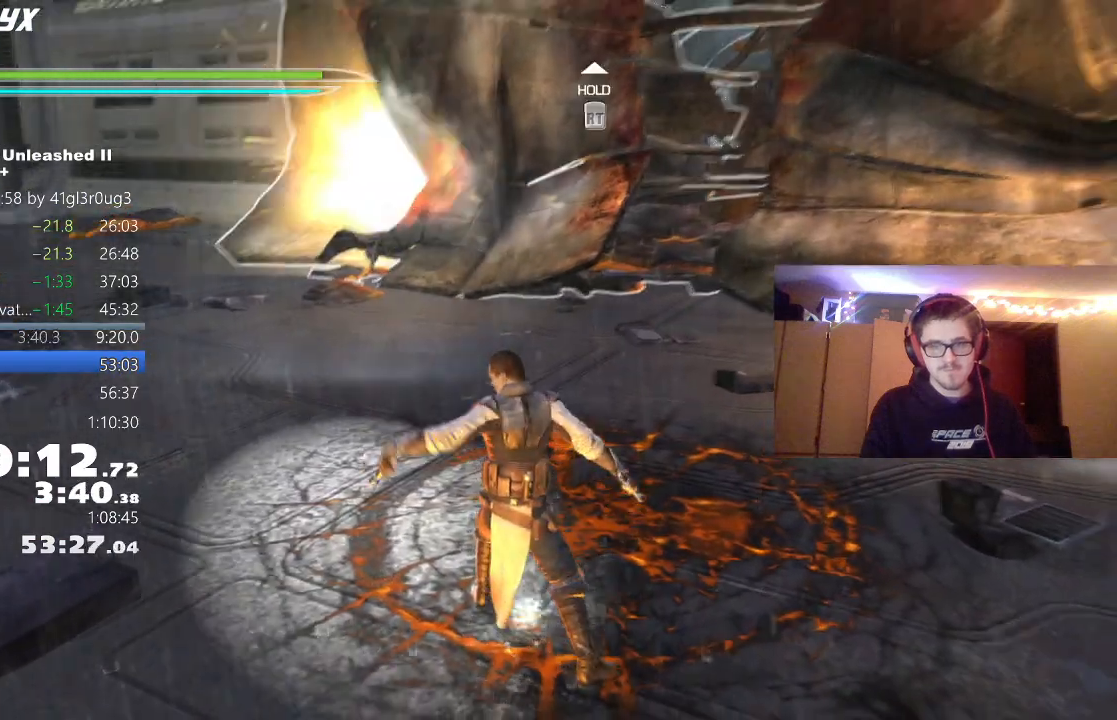
{"dt_ms": 500, "buttons": [], "left_stick": "center", "right_stick": "center", "events": [[50, "right_stick", "center"], [250, "right_stick", "right"], [317, "left_stick", "up"], [367, "right_stick", "center"], [433, "left_stick", "center"]]}